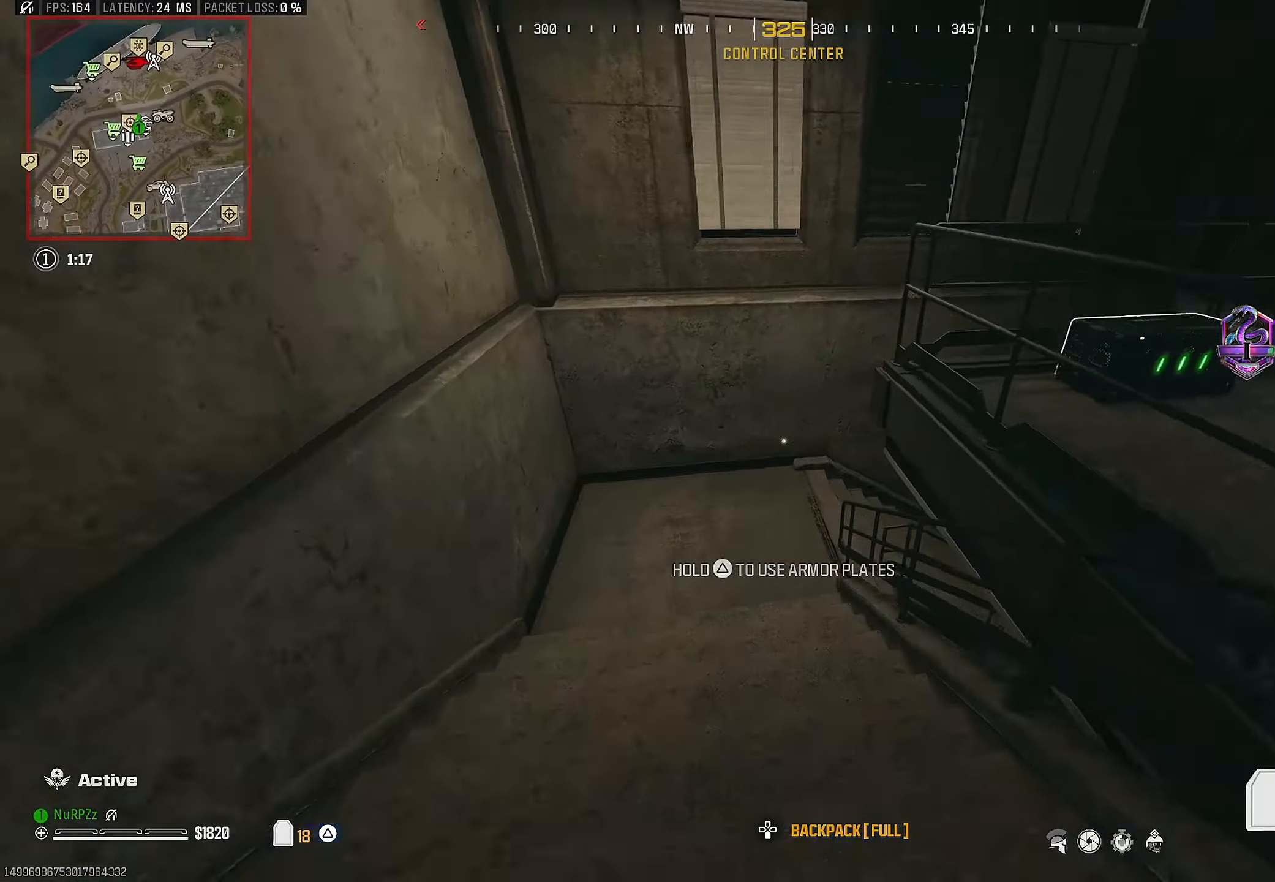
Gameplay with a controller (PlayStation layout); each line is a JSON object with the inputs held at the frame after it. "events" lists button and stick changes between this image and that frame as [ms after this image, input, new state], when the widget could be followed in between. Not read: HOME.
{"buttons": ["L3"], "left_stick": "up", "right_stick": "right", "events": [[17, "L3", "up"], [50, "R3", "up"], [50, "TRIANGLE", "up"], [100, "right_stick", "center"], [283, "CROSS", "down"], [300, "right_stick", "right"], [333, "L3", "down"], [417, "L3", "up"], [433, "CROSS", "up"], [483, "L3", "down"]]}
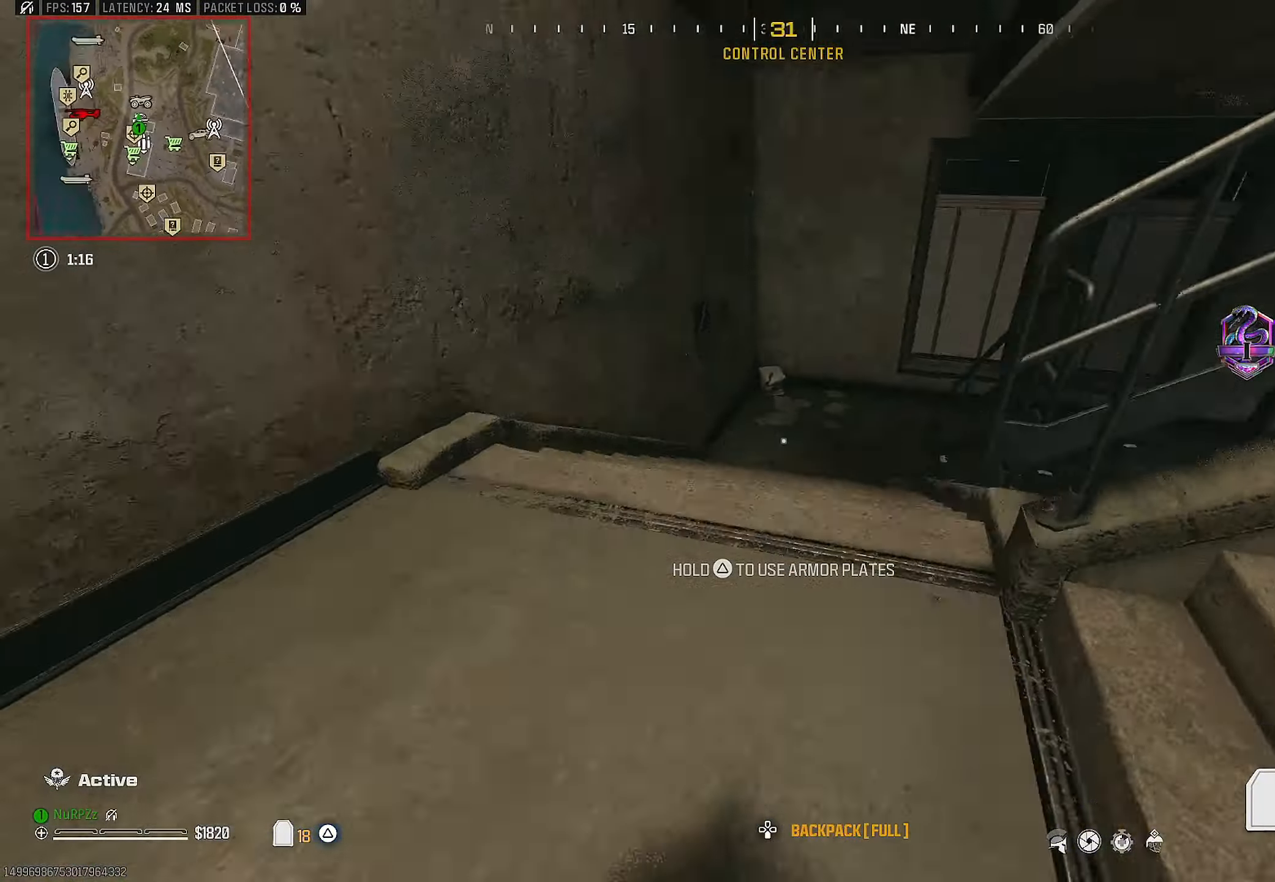
{"buttons": [], "left_stick": "up-left", "right_stick": "right", "events": [[167, "right_stick", "center"], [217, "left_stick", "up-left"], [250, "right_stick", "right"], [350, "R3", "down"], [383, "L3", "up"], [450, "R3", "up"]]}
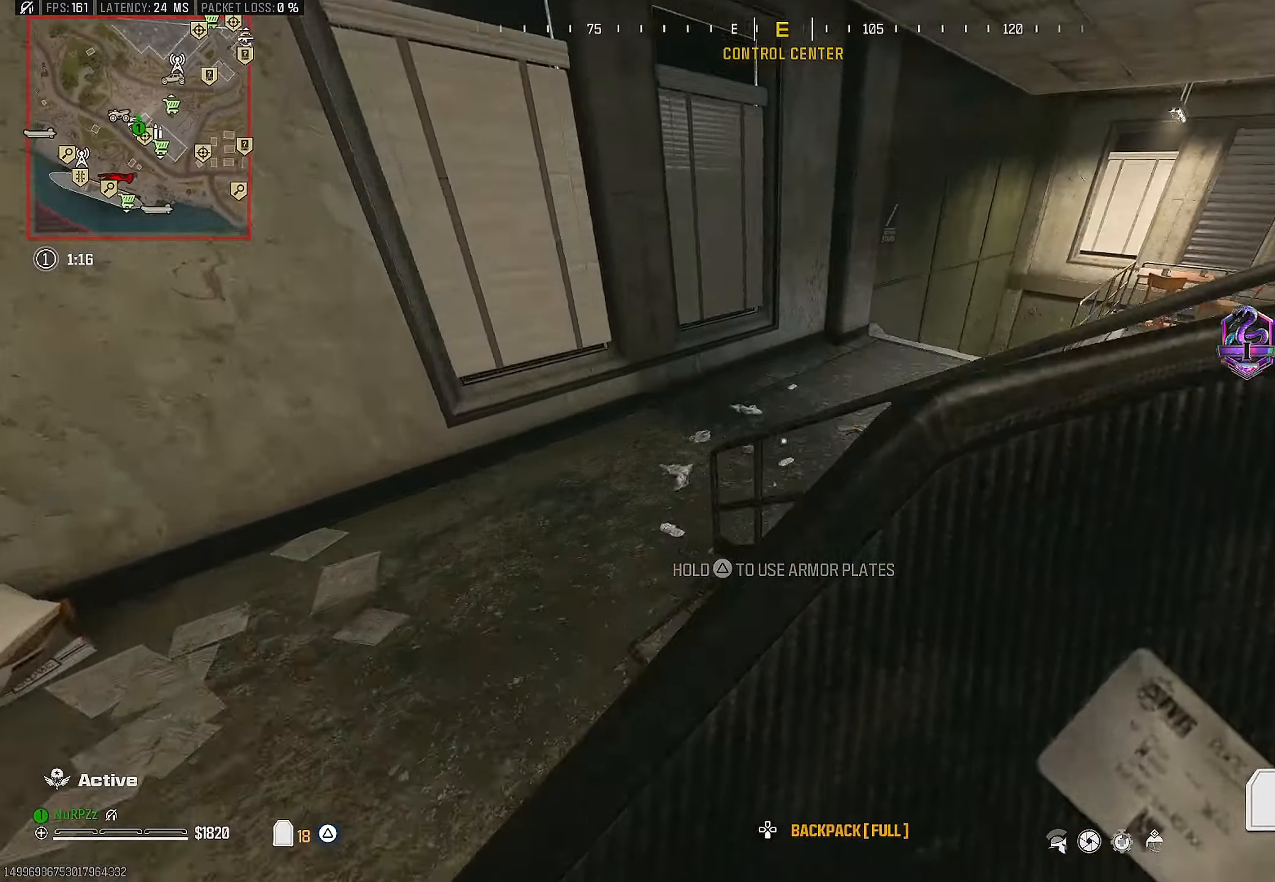
{"buttons": [], "left_stick": "up", "right_stick": "up-right", "events": [[167, "CROSS", "down"], [183, "right_stick", "up-right"], [217, "left_stick", "up"], [233, "L3", "down"], [300, "CROSS", "up"], [300, "L3", "up"]]}
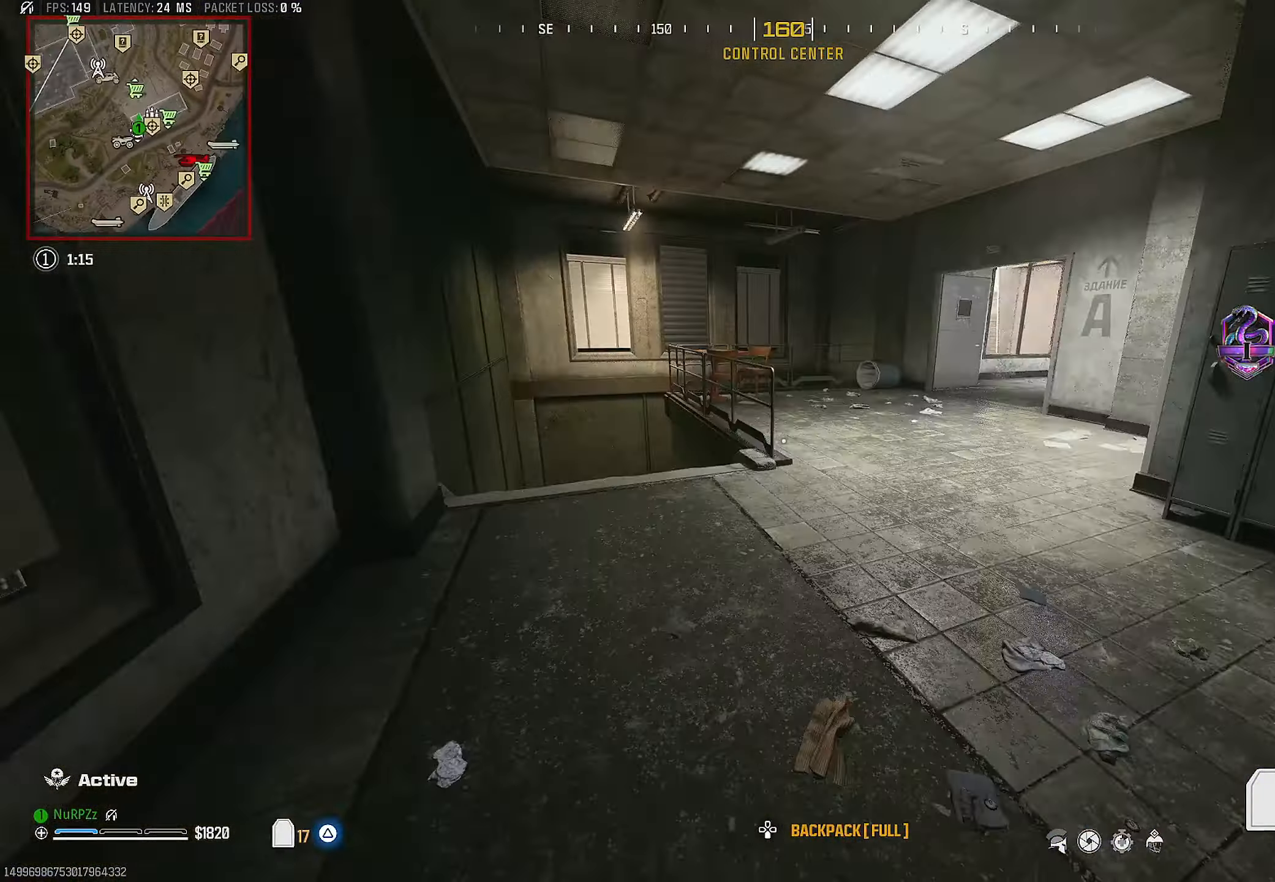
{"buttons": [], "left_stick": "up", "right_stick": "center", "events": [[367, "right_stick", "center"]]}
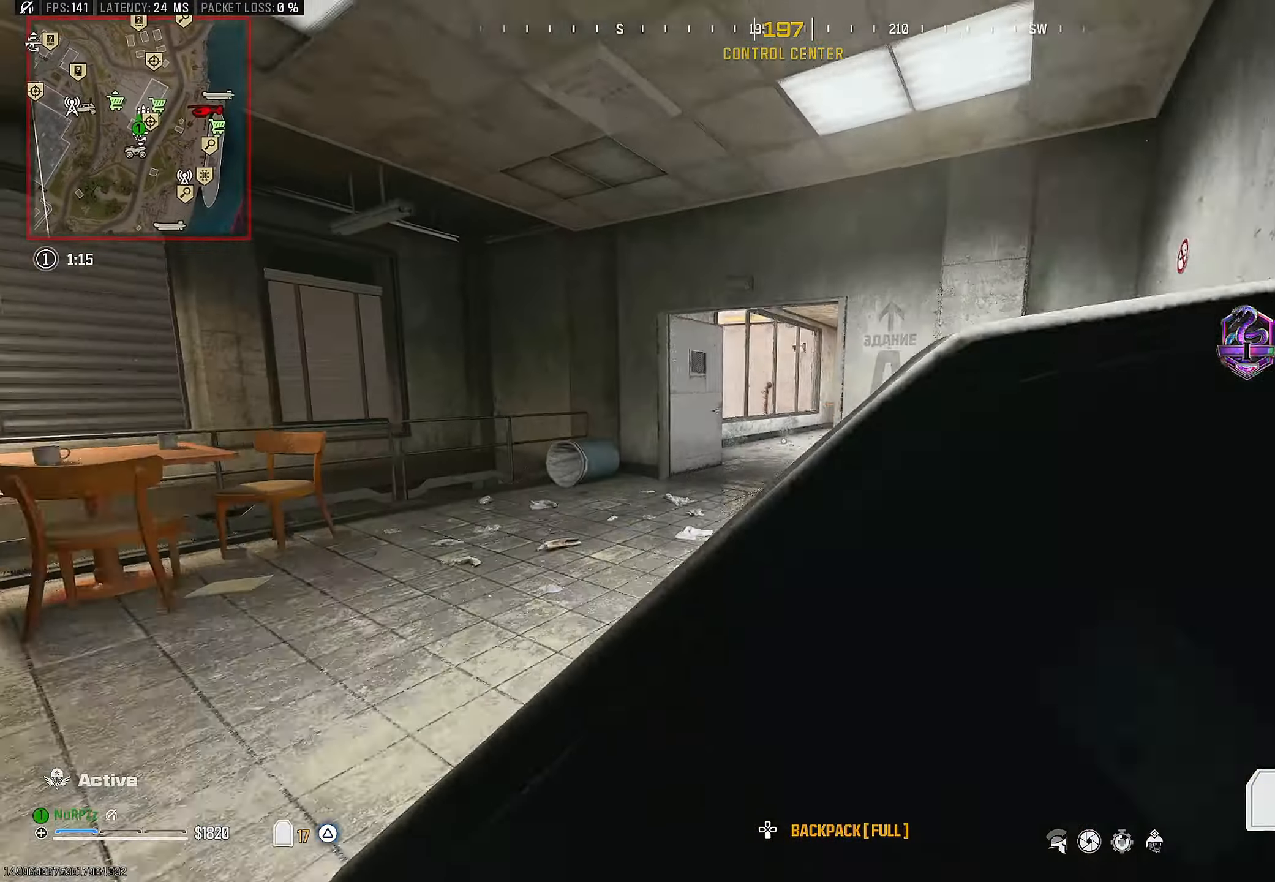
{"buttons": ["CROSS"], "left_stick": "up", "right_stick": "center", "events": [[83, "R3", "down"], [217, "R3", "up"], [450, "CROSS", "down"]]}
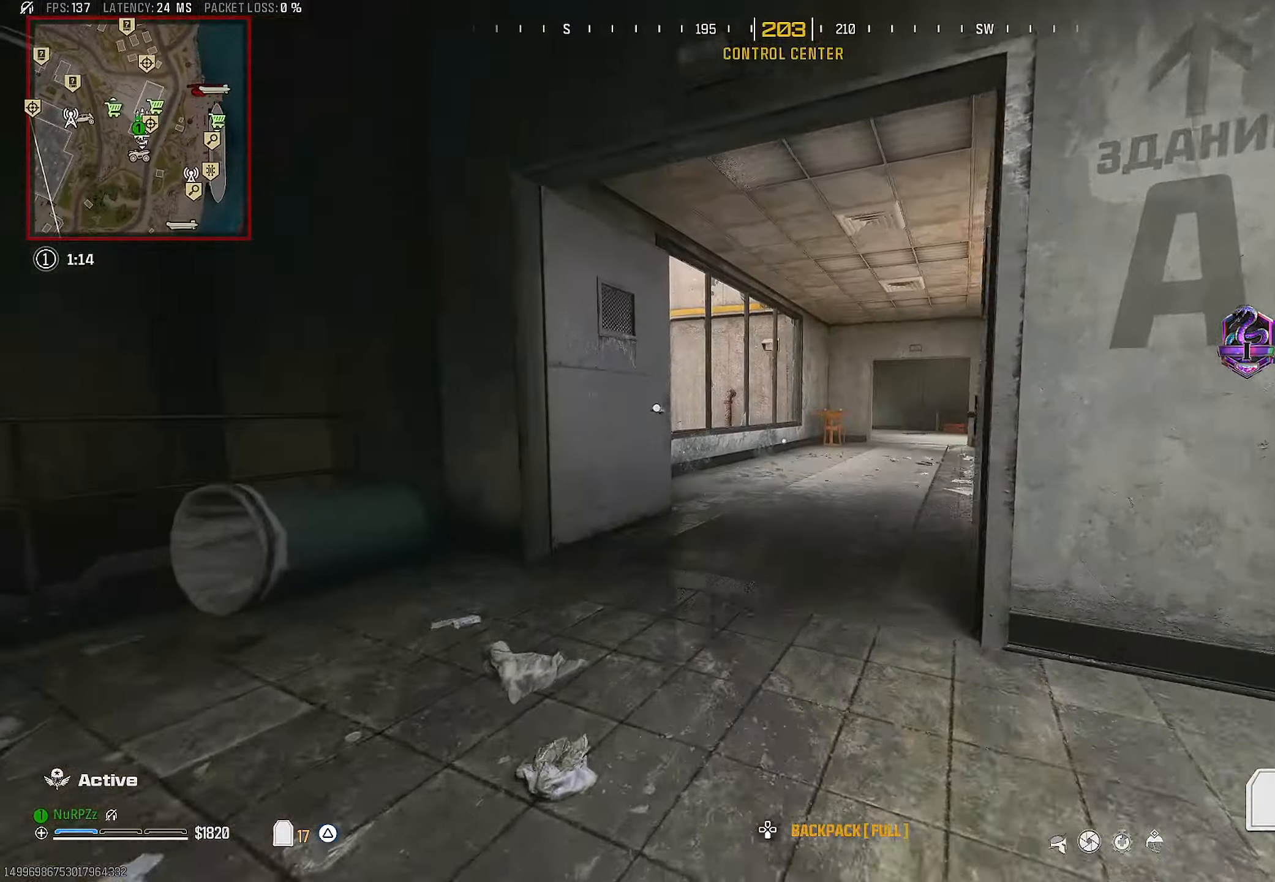
{"buttons": [], "left_stick": "right", "right_stick": "right", "events": [[100, "CROSS", "up"], [150, "right_stick", "left"], [217, "L3", "down"], [284, "right_stick", "center"], [300, "L3", "up"], [367, "SQUARE", "down"], [400, "right_stick", "right"], [450, "SQUARE", "up"], [467, "left_stick", "right"]]}
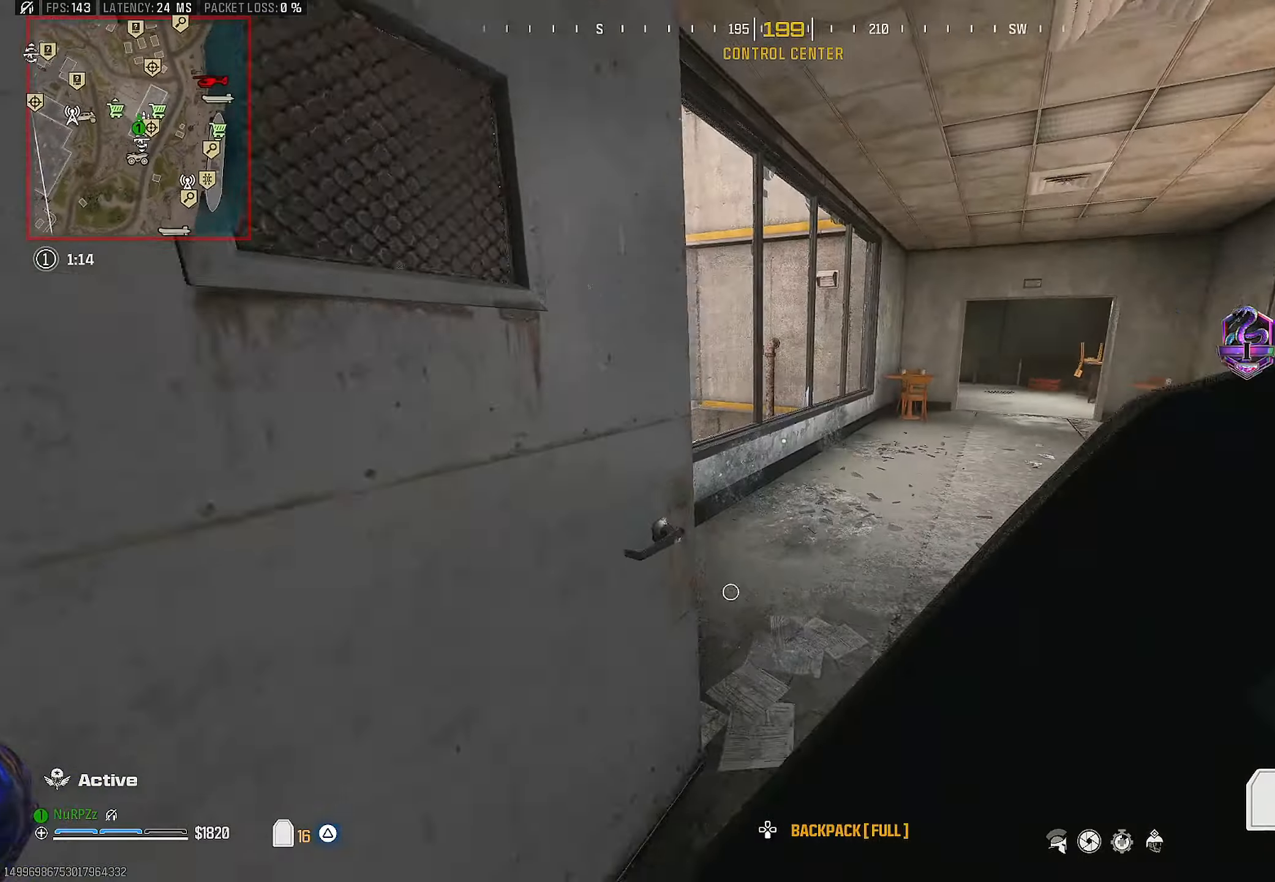
{"buttons": [], "left_stick": "down-left", "right_stick": "left", "events": [[134, "left_stick", "up"], [217, "SQUARE", "down"], [284, "left_stick", "left"], [300, "SQUARE", "up"], [350, "left_stick", "down-left"], [384, "SQUARE", "down"], [384, "right_stick", "left"], [467, "SQUARE", "up"]]}
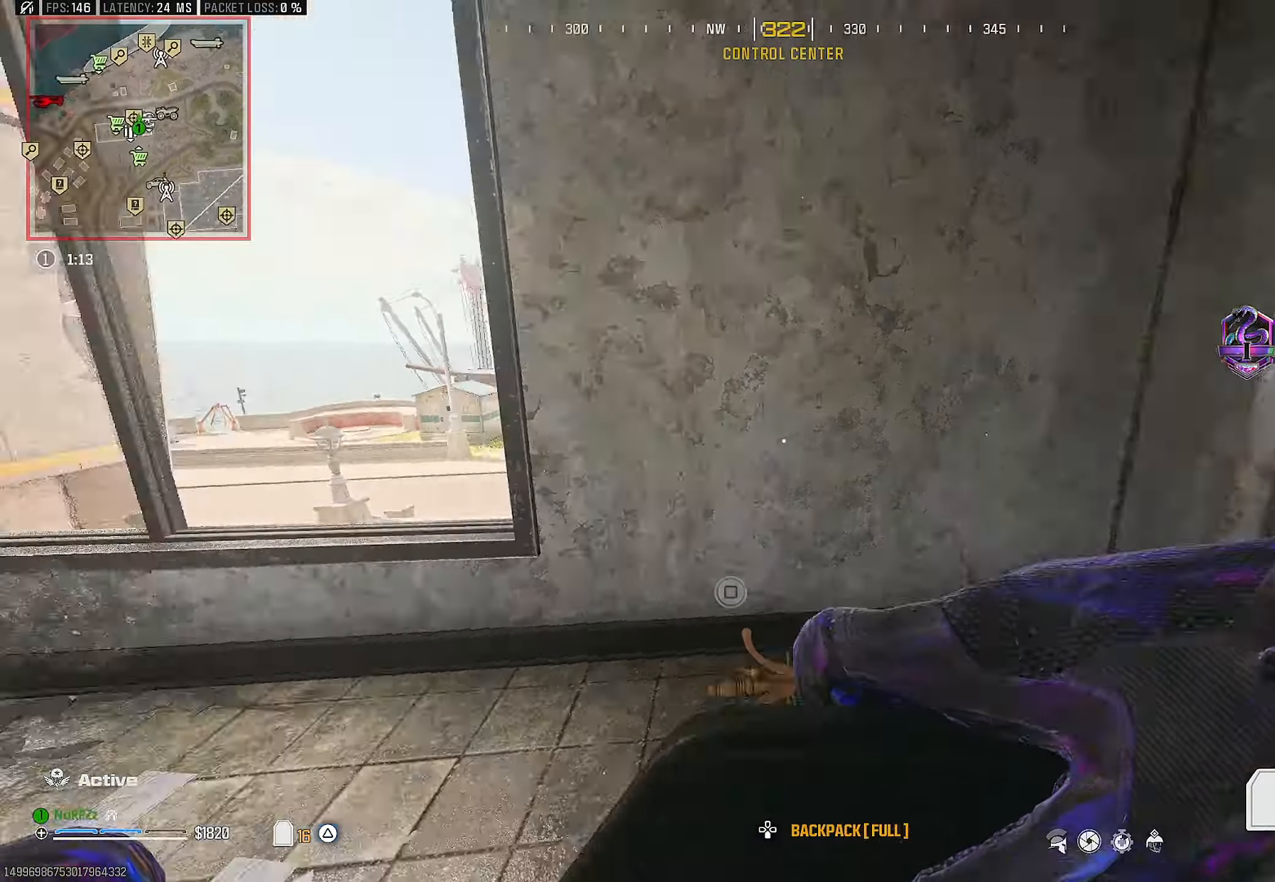
{"buttons": ["SQUARE"], "left_stick": "down-right", "right_stick": "left", "events": [[167, "right_stick", "center"], [217, "left_stick", "up-right"], [350, "right_stick", "down-left"], [400, "right_stick", "center"], [417, "SQUARE", "down"], [484, "left_stick", "down-right"], [500, "right_stick", "left"]]}
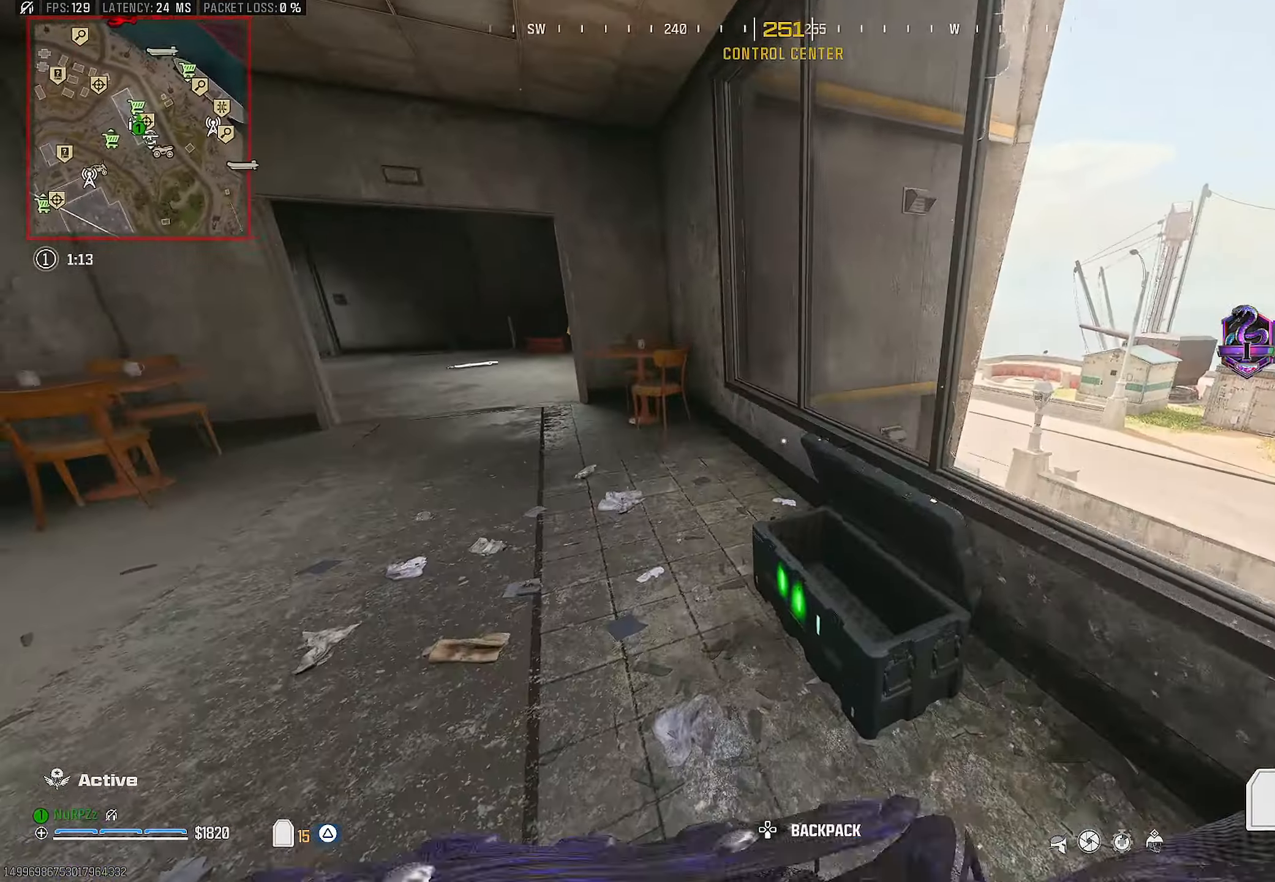
{"buttons": [], "left_stick": "center", "right_stick": "center", "events": [[17, "SQUARE", "up"], [117, "SQUARE", "down"], [134, "left_stick", "down"], [200, "SQUARE", "up"], [250, "left_stick", "down-left"], [284, "SQUARE", "down"], [384, "SQUARE", "up"], [384, "left_stick", "left"], [467, "right_stick", "center"], [500, "left_stick", "center"]]}
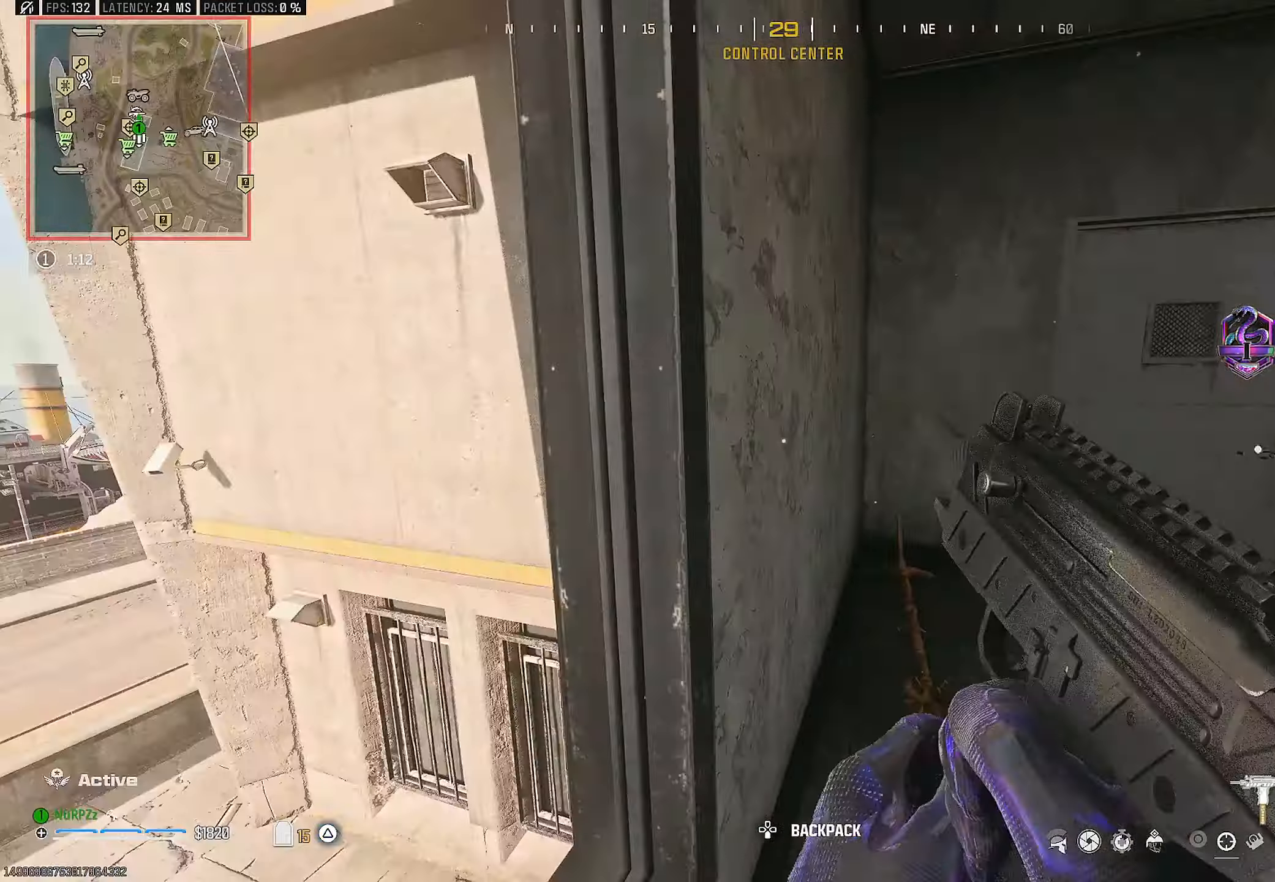
{"buttons": [], "left_stick": "up-left", "right_stick": "center", "events": [[250, "right_stick", "right"], [350, "left_stick", "up-right"], [484, "right_stick", "center"], [500, "left_stick", "up-left"]]}
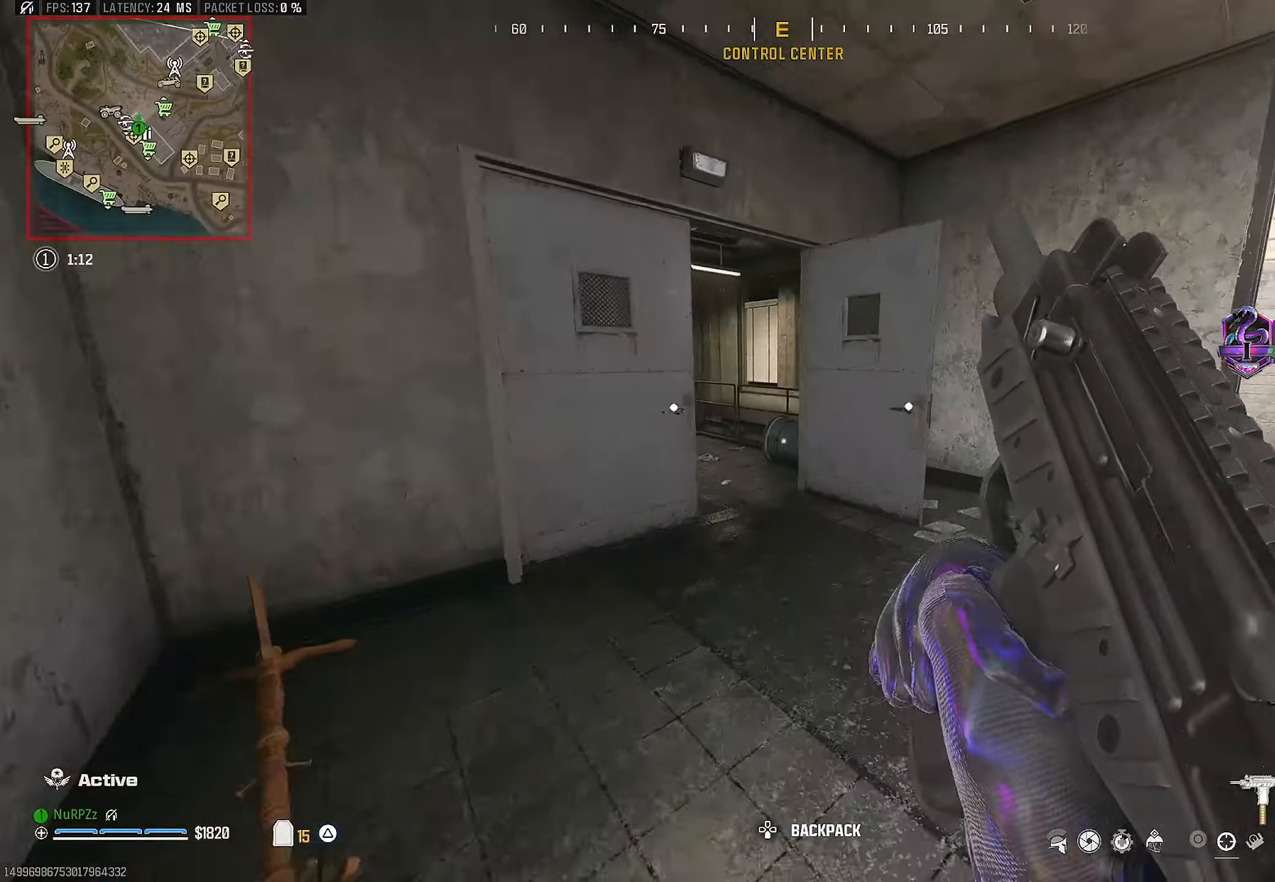
{"buttons": [], "left_stick": "center", "right_stick": "center", "events": [[117, "left_stick", "left"], [167, "right_stick", "right"], [350, "right_stick", "center"], [400, "left_stick", "center"]]}
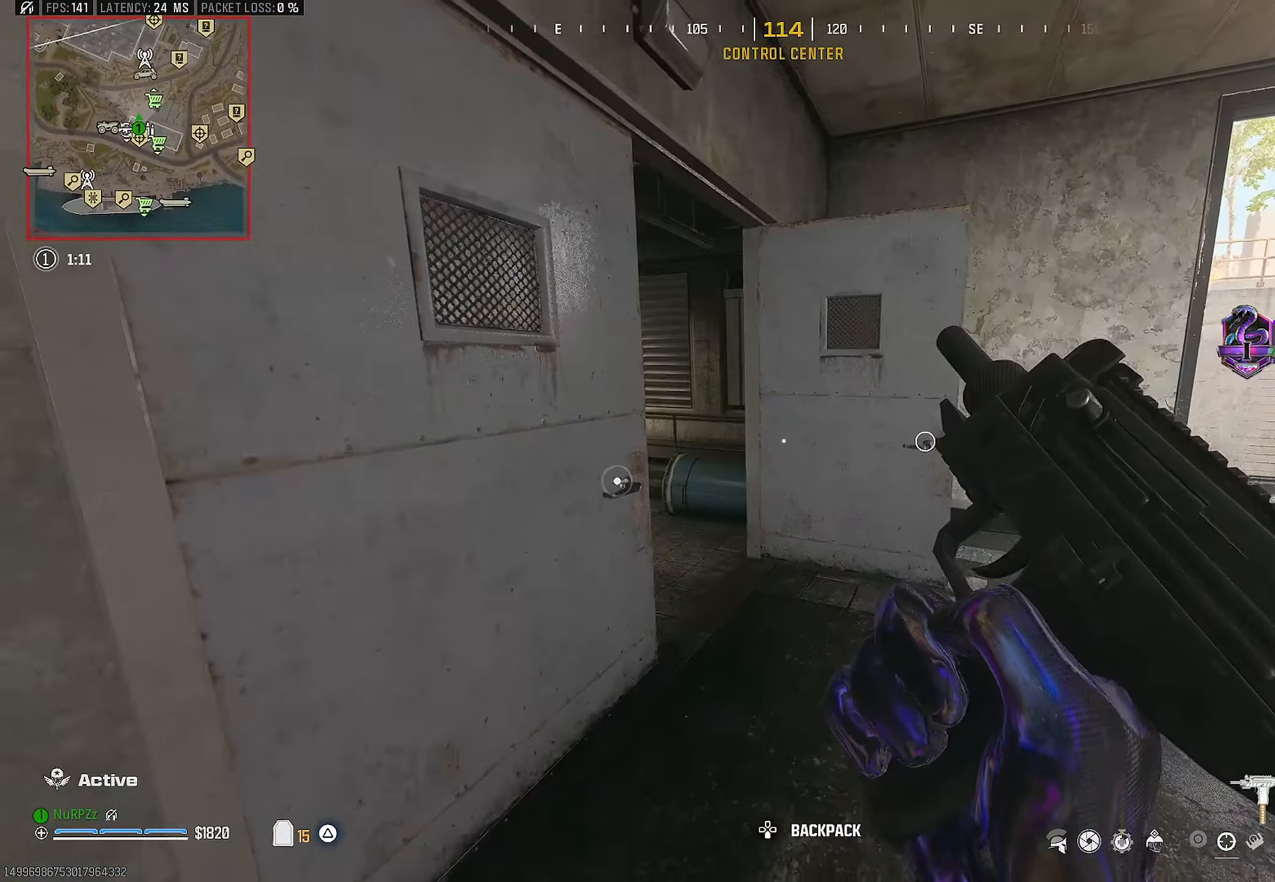
{"buttons": [], "left_stick": "up", "right_stick": "left", "events": [[34, "left_stick", "up"], [284, "right_stick", "left"]]}
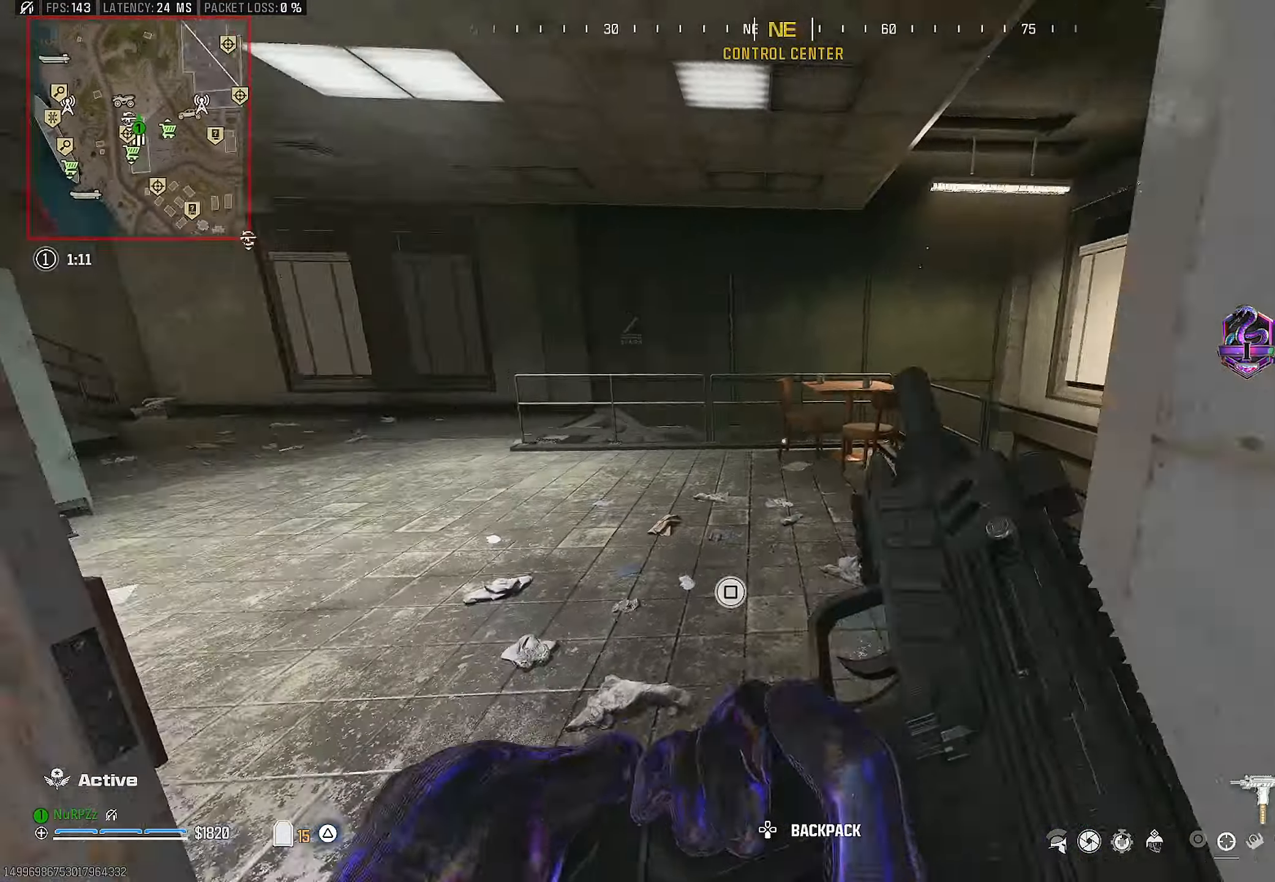
{"buttons": ["R3"], "left_stick": "up", "right_stick": "center", "events": [[150, "TRIANGLE", "down"], [184, "L3", "down"], [234, "TRIANGLE", "up"], [300, "L3", "up"], [334, "right_stick", "center"], [384, "R3", "down"]]}
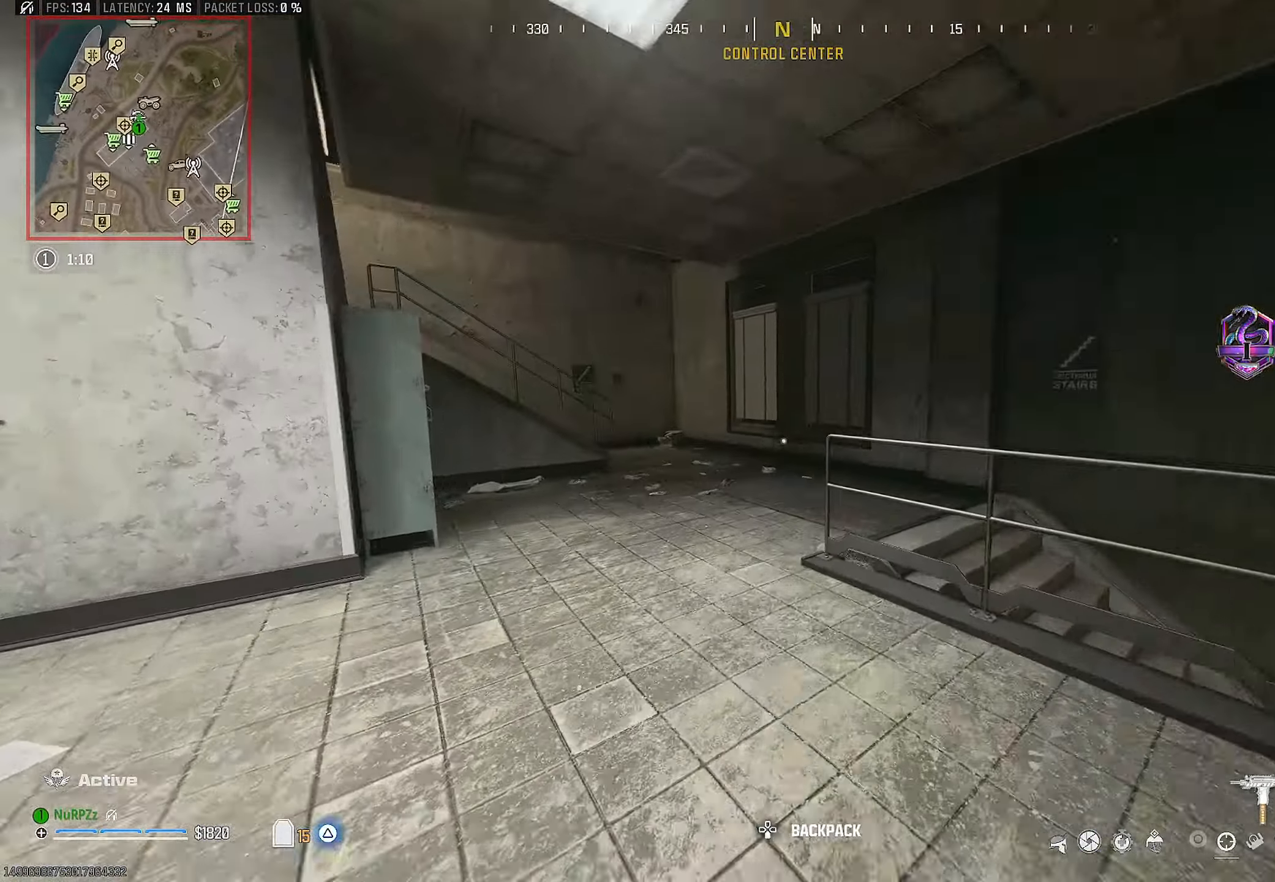
{"buttons": ["TRIANGLE", "L3"], "left_stick": "up-right", "right_stick": "right", "events": [[17, "R3", "up"], [17, "right_stick", "left"], [184, "right_stick", "center"], [234, "CROSS", "down"], [267, "L3", "down"], [317, "TRIANGLE", "down"], [367, "L3", "up"], [384, "CROSS", "up"], [400, "TRIANGLE", "up"], [400, "left_stick", "up-right"], [434, "L3", "down"], [434, "right_stick", "right"], [484, "TRIANGLE", "down"]]}
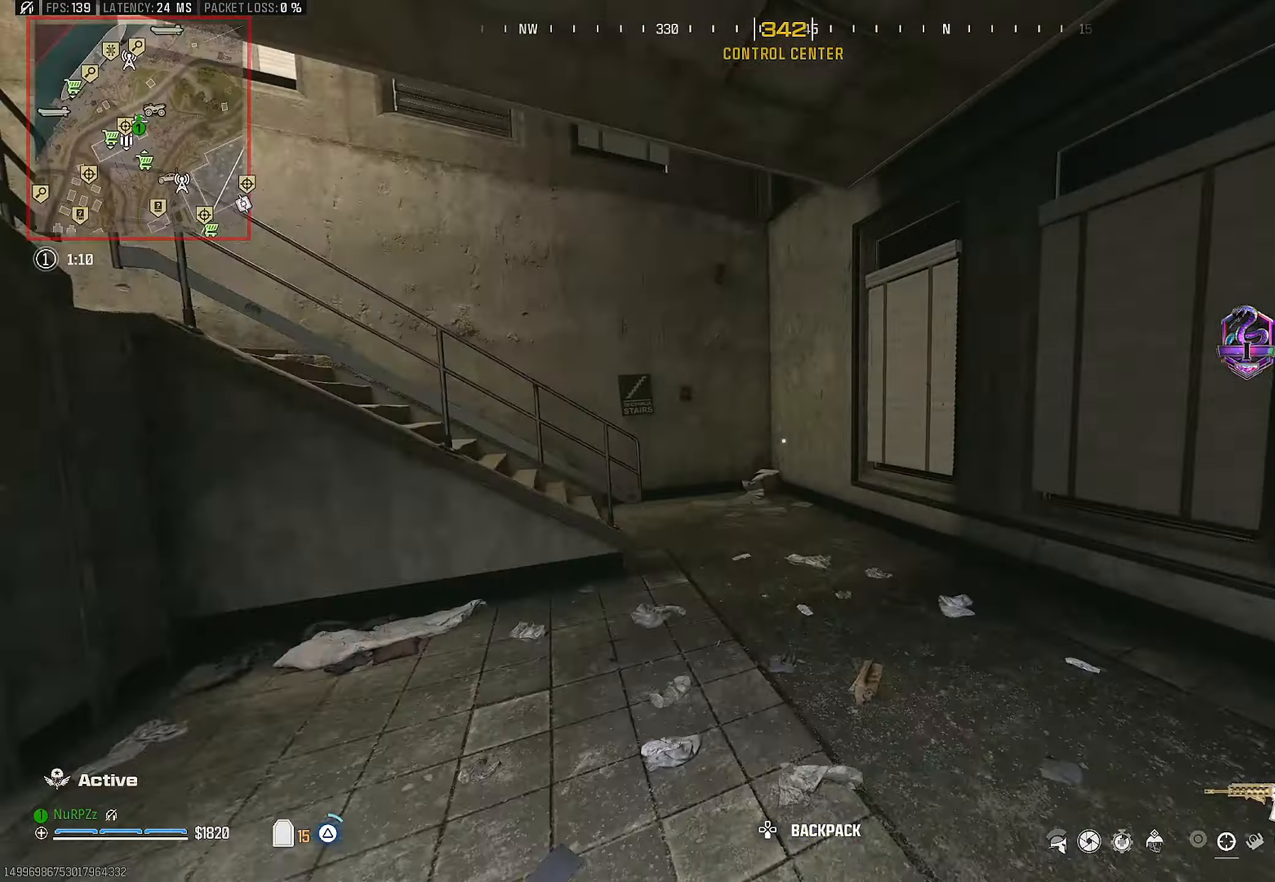
{"buttons": ["L3"], "left_stick": "up", "right_stick": "left", "events": [[50, "TRIANGLE", "up"], [67, "L3", "up"], [84, "right_stick", "left"], [234, "TRIANGLE", "down"], [234, "right_stick", "center"], [334, "TRIANGLE", "up"], [367, "right_stick", "left"], [400, "L3", "down"], [400, "TRIANGLE", "down"], [417, "left_stick", "up"], [484, "TRIANGLE", "up"]]}
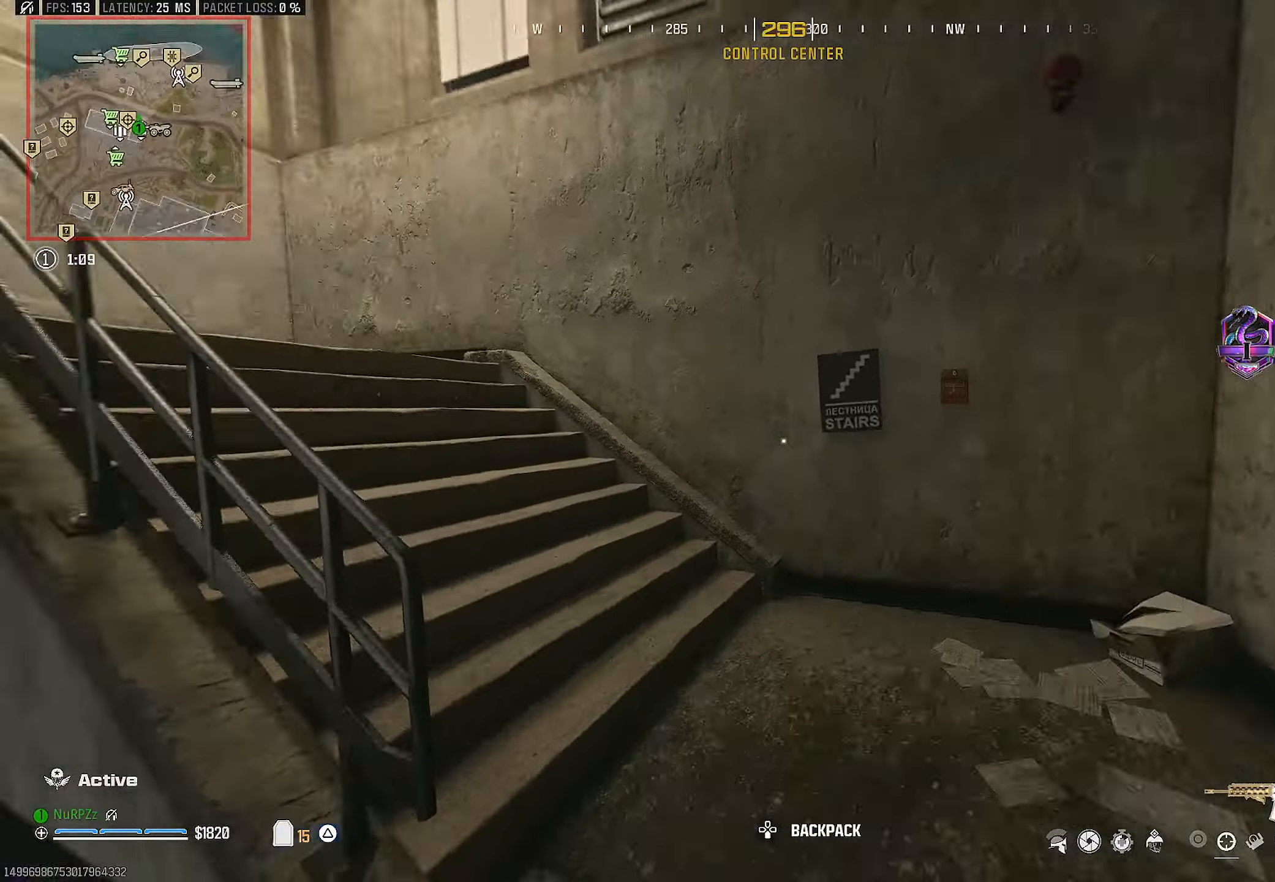
{"buttons": [], "left_stick": "up-right", "right_stick": "center", "events": [[250, "L3", "up"], [267, "right_stick", "center"], [317, "CROSS", "down"], [333, "left_stick", "up-right"], [433, "CROSS", "up"]]}
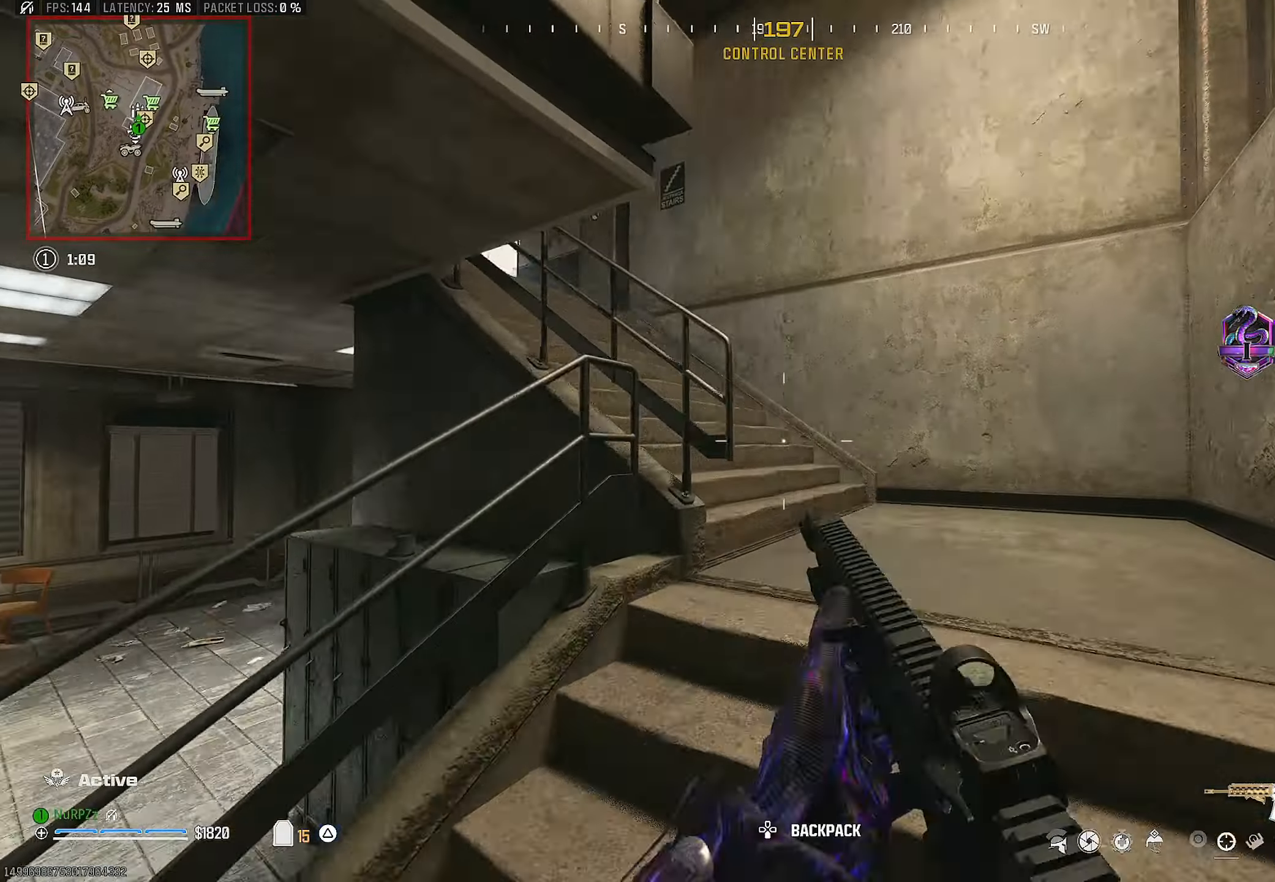
{"buttons": [], "left_stick": "center", "right_stick": "center", "events": [[16, "left_stick", "up"], [200, "left_stick", "left"], [266, "left_stick", "down-left"], [466, "left_stick", "center"]]}
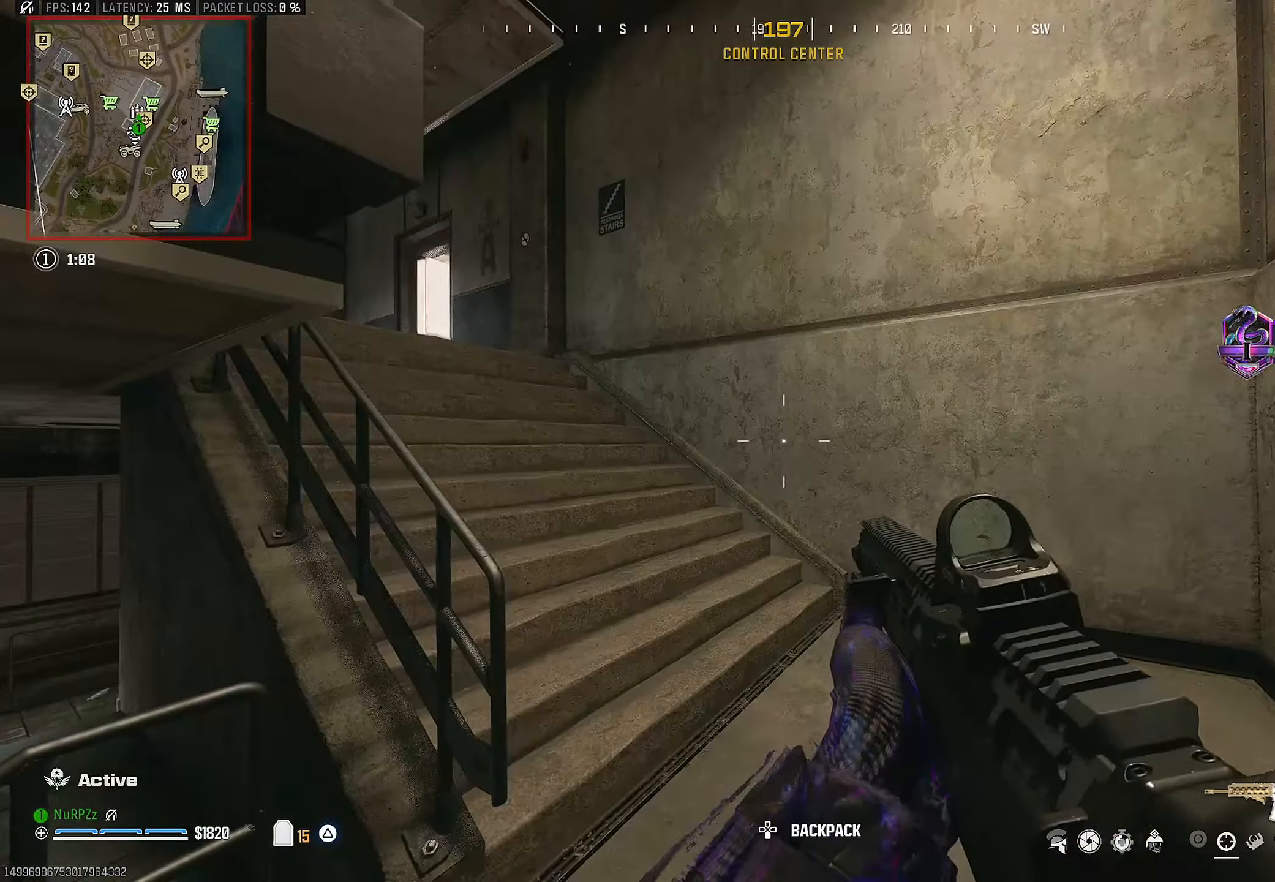
{"buttons": ["CROSS"], "left_stick": "up-left", "right_stick": "center", "events": [[33, "left_stick", "up"], [166, "right_stick", "left"], [200, "L3", "down"], [416, "CROSS", "down"], [416, "L3", "up"], [416, "left_stick", "up-left"], [433, "right_stick", "center"]]}
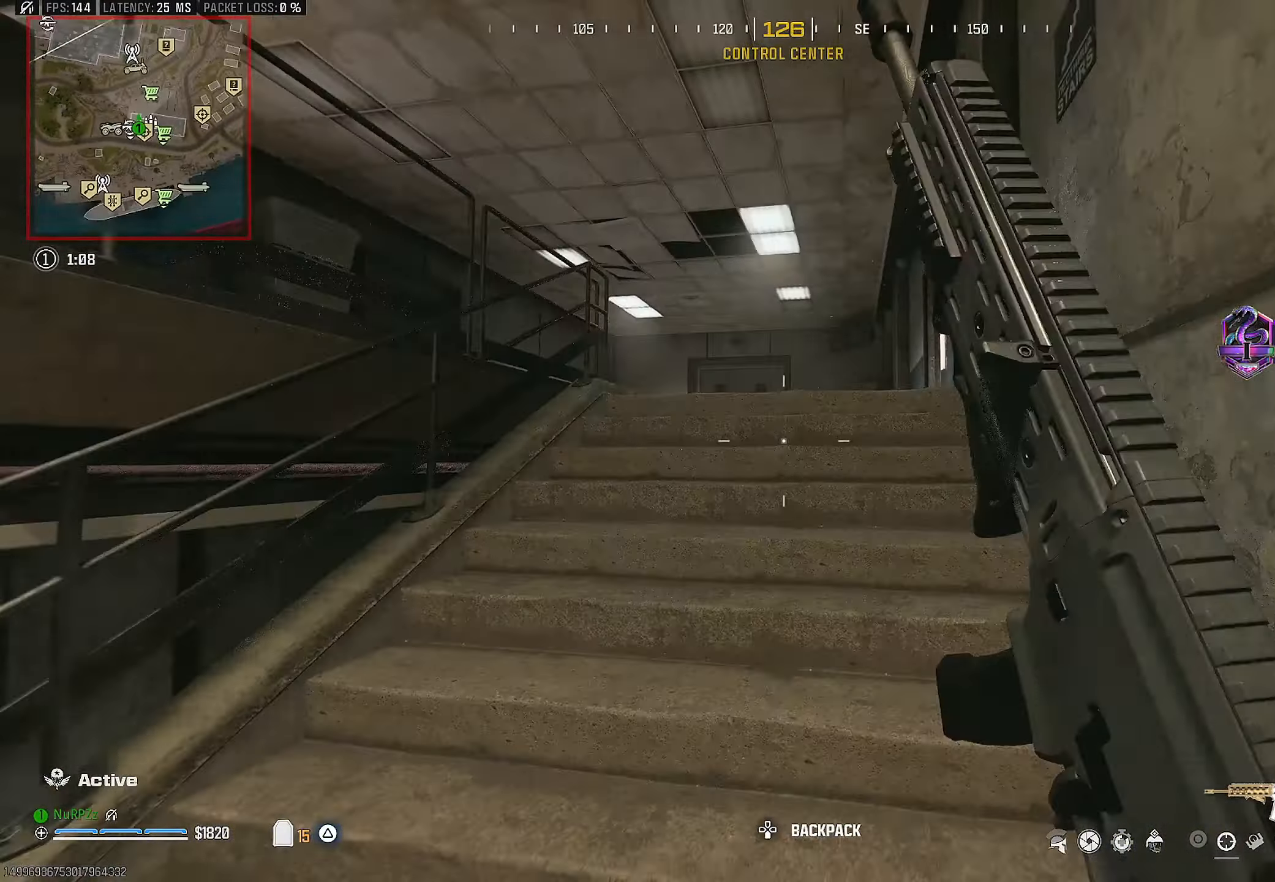
{"buttons": [], "left_stick": "left", "right_stick": "center", "events": [[33, "CROSS", "up"], [333, "left_stick", "left"]]}
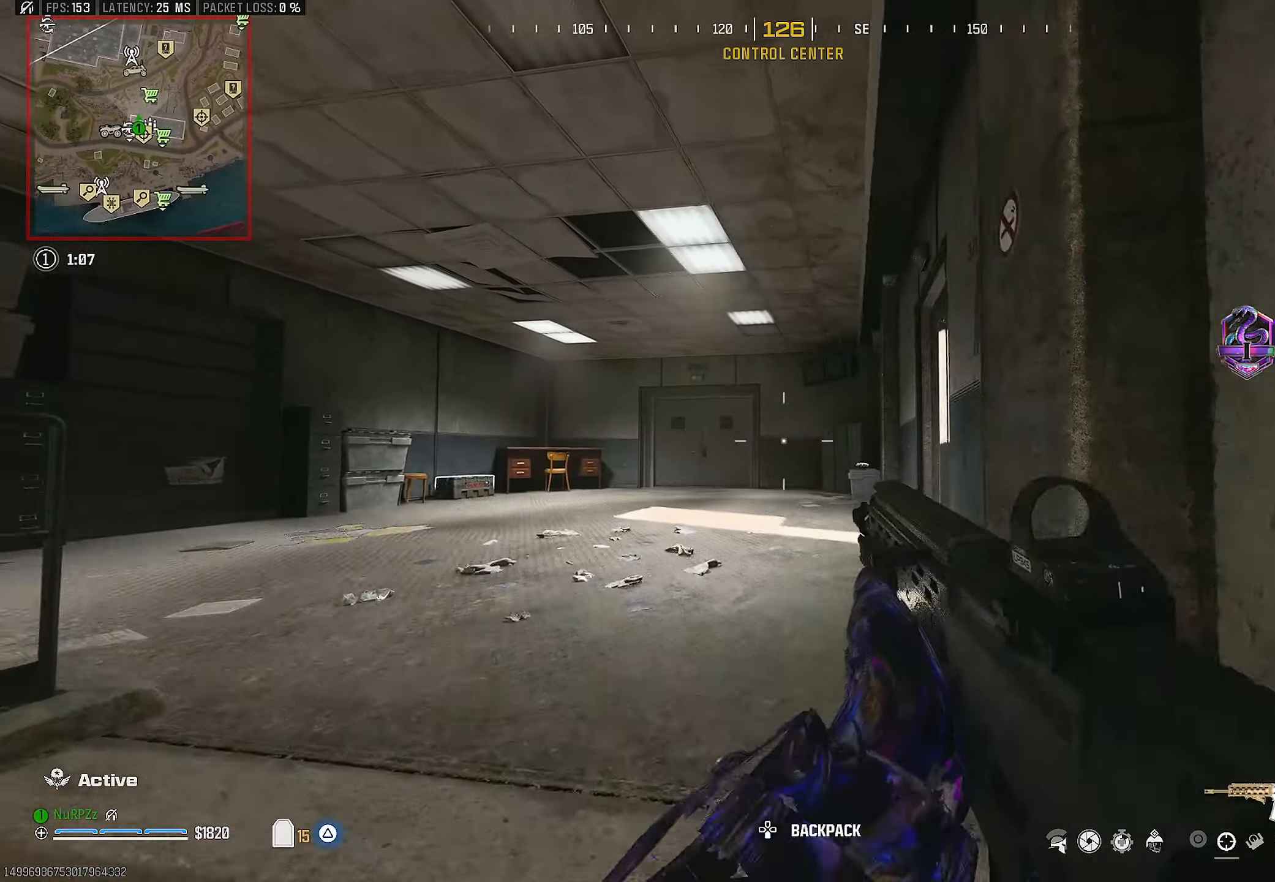
{"buttons": [], "left_stick": "up-left", "right_stick": "right", "events": [[100, "right_stick", "down-right"], [183, "left_stick", "up-left"], [200, "right_stick", "center"], [216, "L3", "down"], [233, "TRIANGLE", "down"], [316, "TRIANGLE", "up"], [333, "L3", "up"], [383, "TRIANGLE", "down"], [383, "right_stick", "down-right"], [450, "right_stick", "right"], [500, "TRIANGLE", "up"]]}
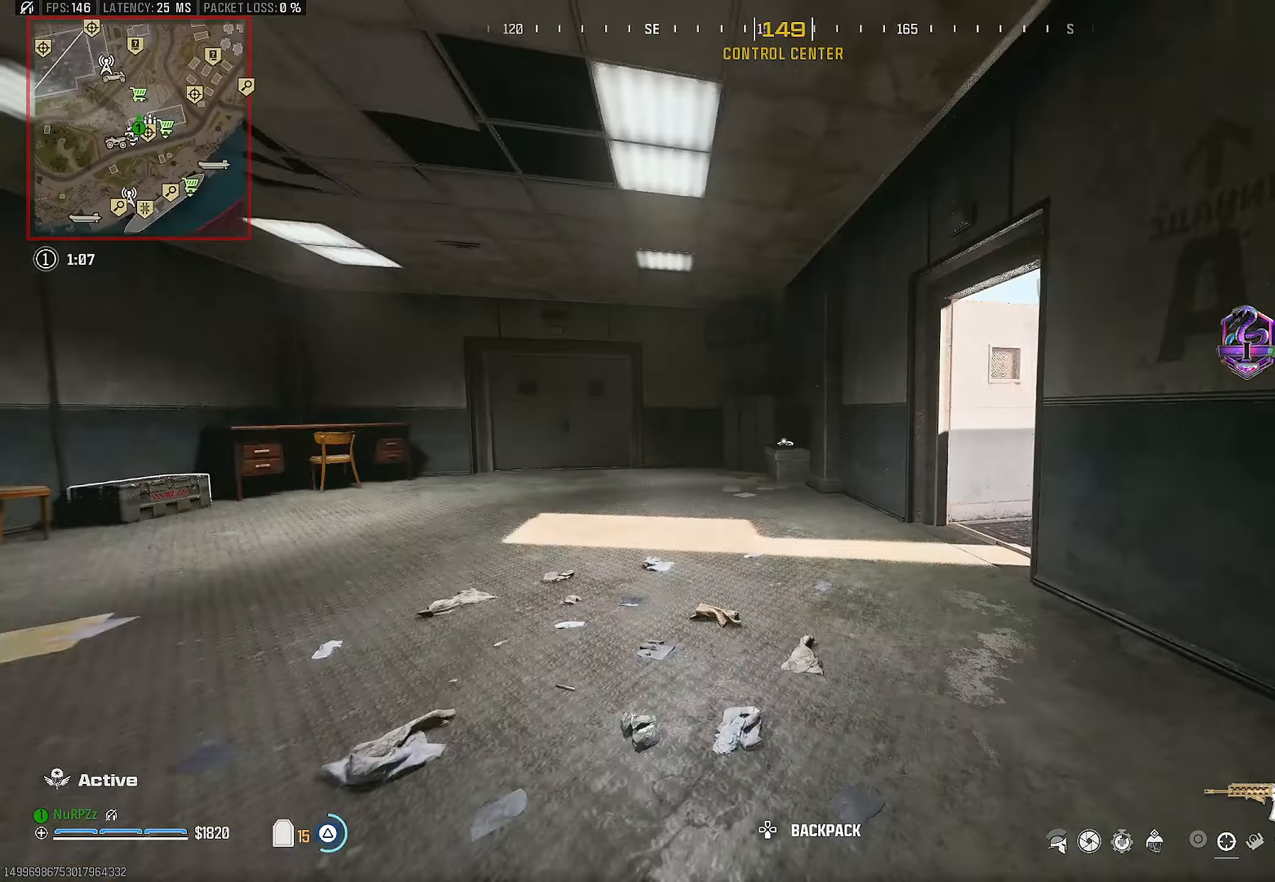
{"buttons": [], "left_stick": "left", "right_stick": "center", "events": [[116, "right_stick", "center"], [166, "left_stick", "left"], [200, "right_stick", "right"], [400, "right_stick", "center"]]}
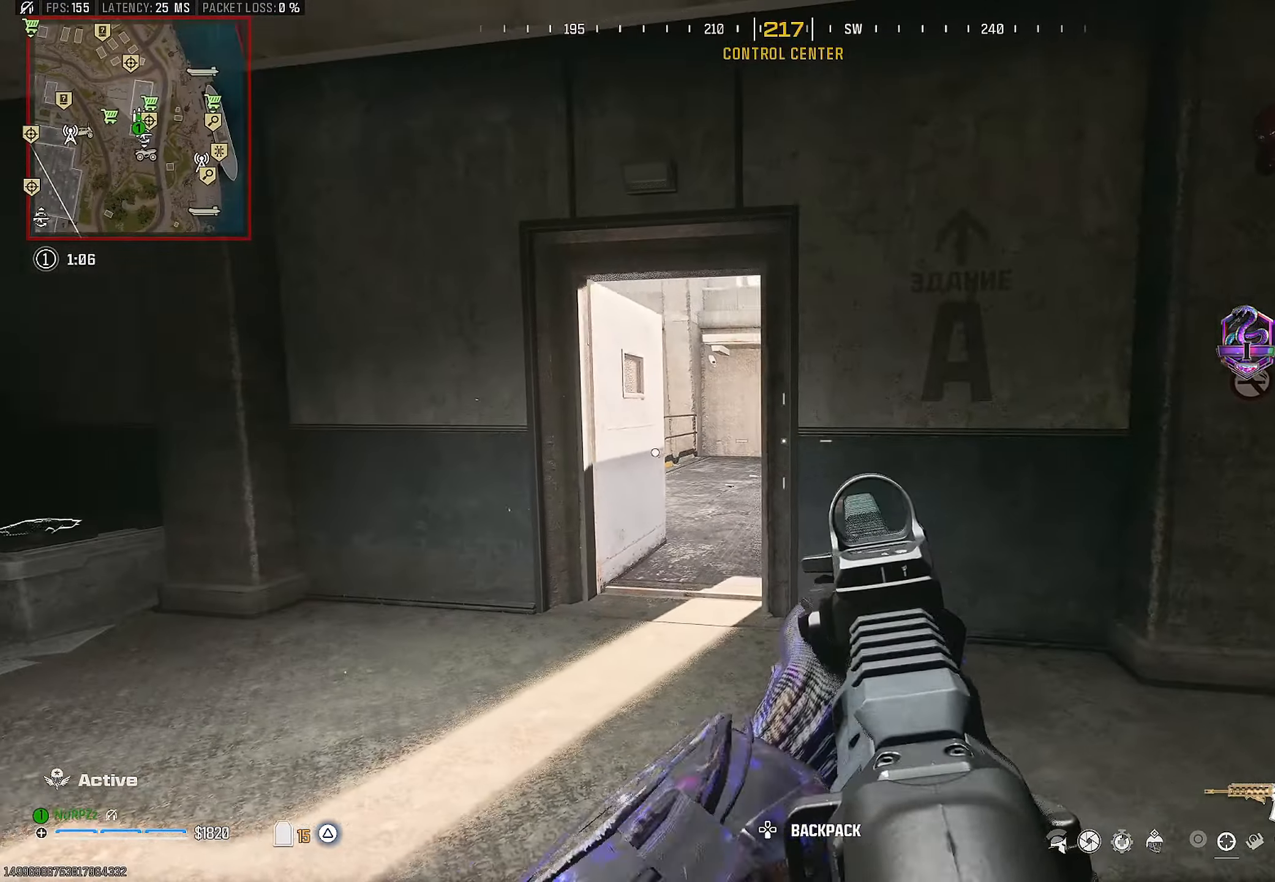
{"buttons": [], "left_stick": "left", "right_stick": "center", "events": [[216, "left_stick", "right"], [266, "right_stick", "left"], [450, "right_stick", "center"], [466, "left_stick", "left"]]}
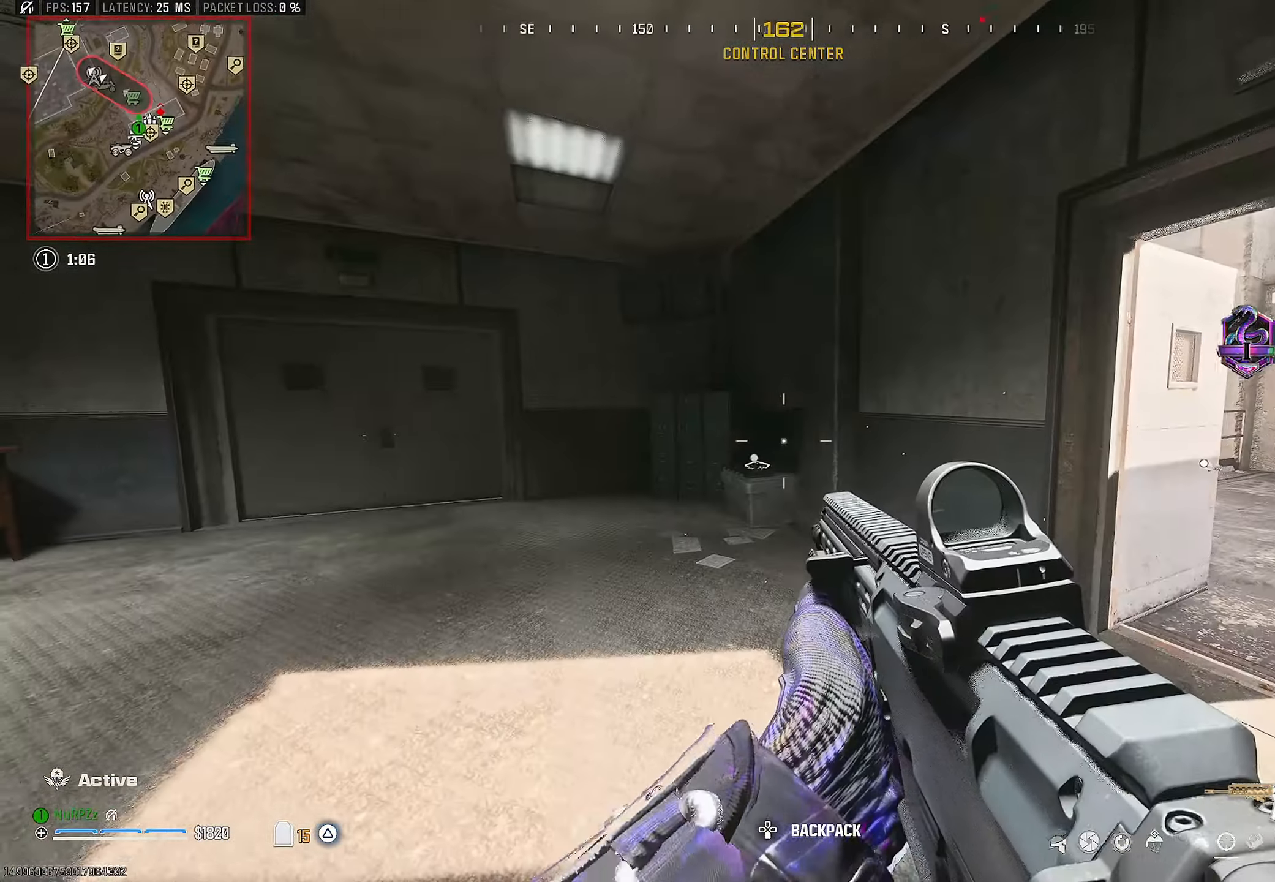
{"buttons": [], "left_stick": "up-left", "right_stick": "down-right", "events": [[33, "right_stick", "left"], [133, "left_stick", "up-left"], [150, "L3", "down"], [250, "right_stick", "center"], [416, "right_stick", "down-right"], [433, "L3", "up"]]}
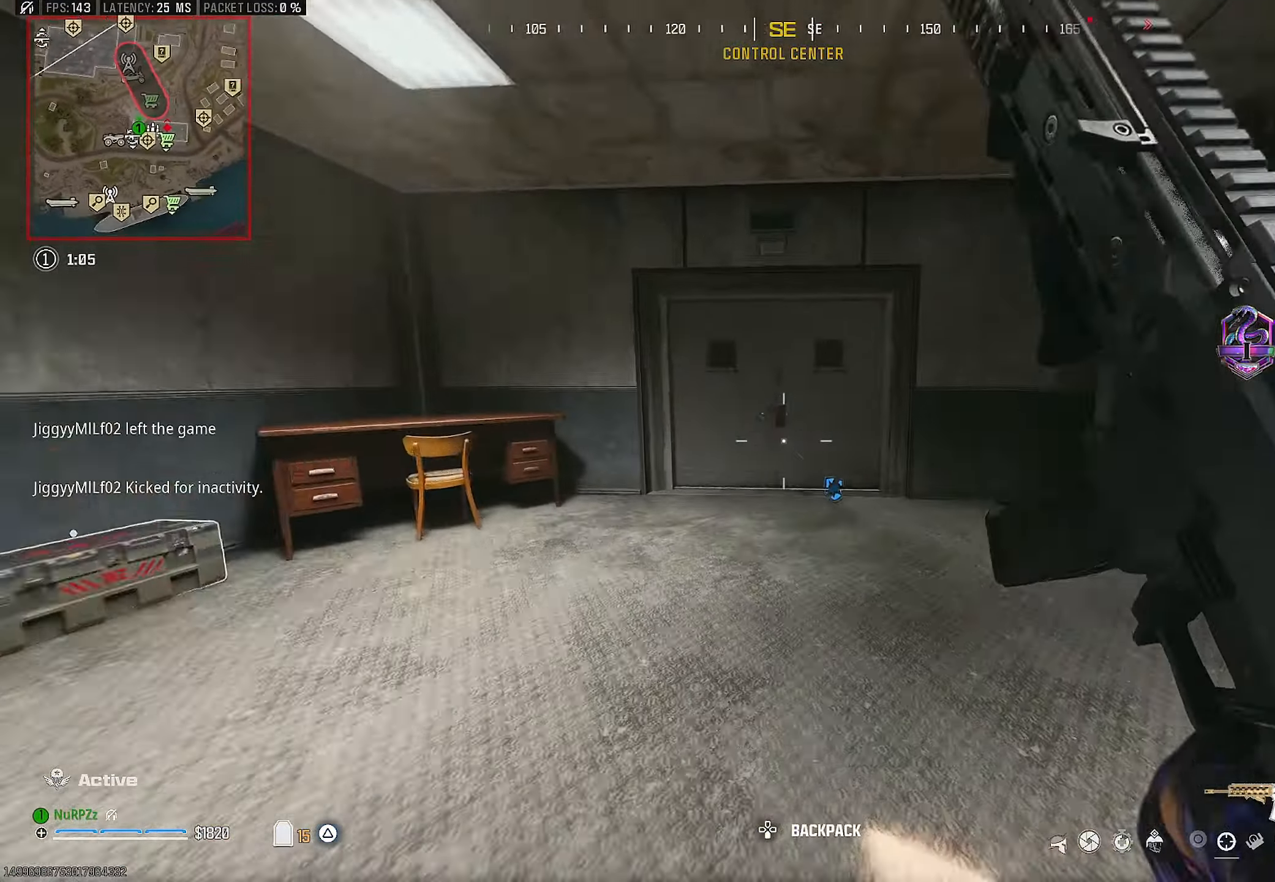
{"buttons": ["L3"], "left_stick": "up-left", "right_stick": "right", "events": [[50, "right_stick", "center"], [216, "left_stick", "left"], [316, "left_stick", "up-left"], [333, "L3", "down"], [416, "right_stick", "right"]]}
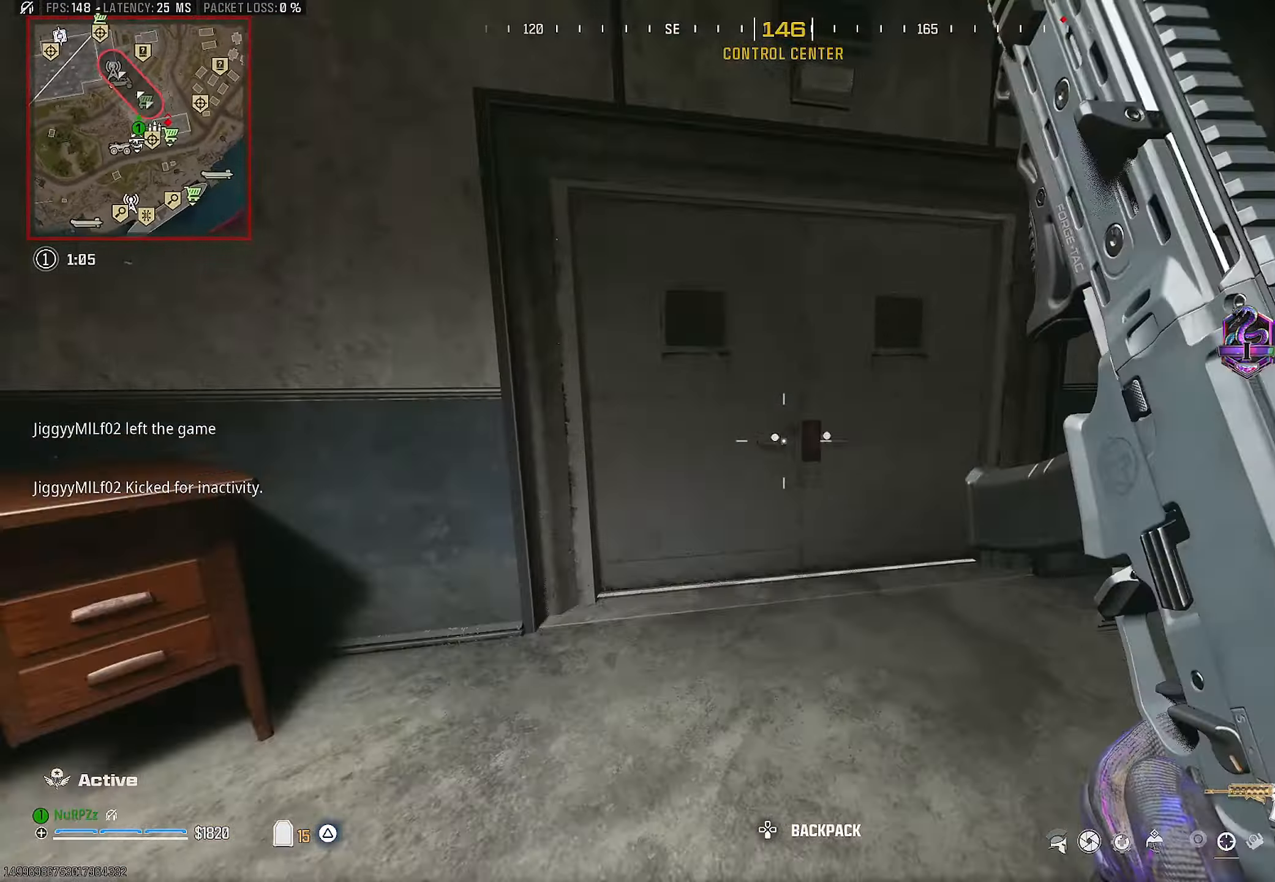
{"buttons": [], "left_stick": "up-left", "right_stick": "center", "events": [[16, "right_stick", "center"], [150, "L3", "up"], [183, "left_stick", "up"], [250, "right_stick", "up"], [350, "right_stick", "center"], [483, "left_stick", "up-left"]]}
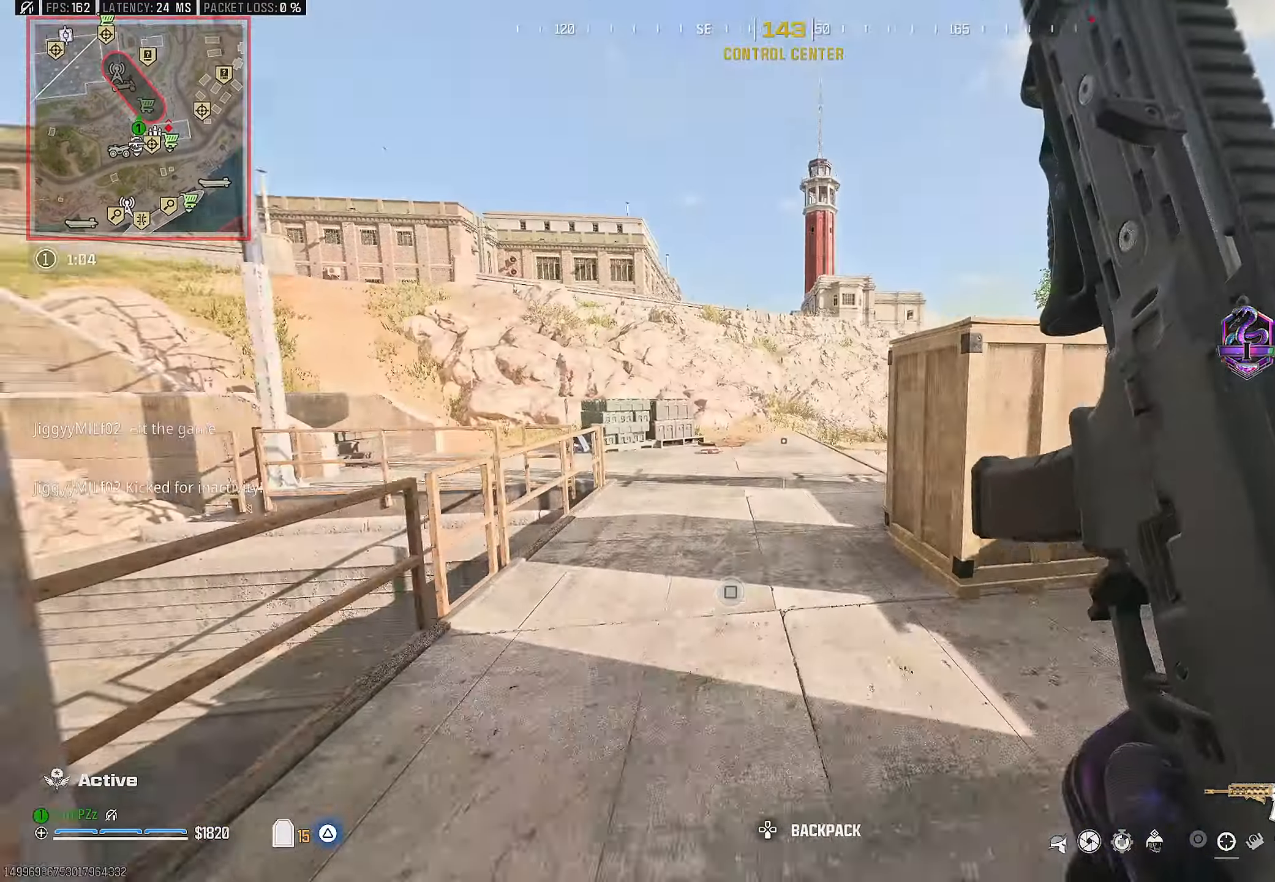
{"buttons": [], "left_stick": "up-left", "right_stick": "right", "events": [[216, "R3", "down"], [333, "R3", "up"], [333, "left_stick", "up"], [333, "right_stick", "right"], [467, "left_stick", "up-left"]]}
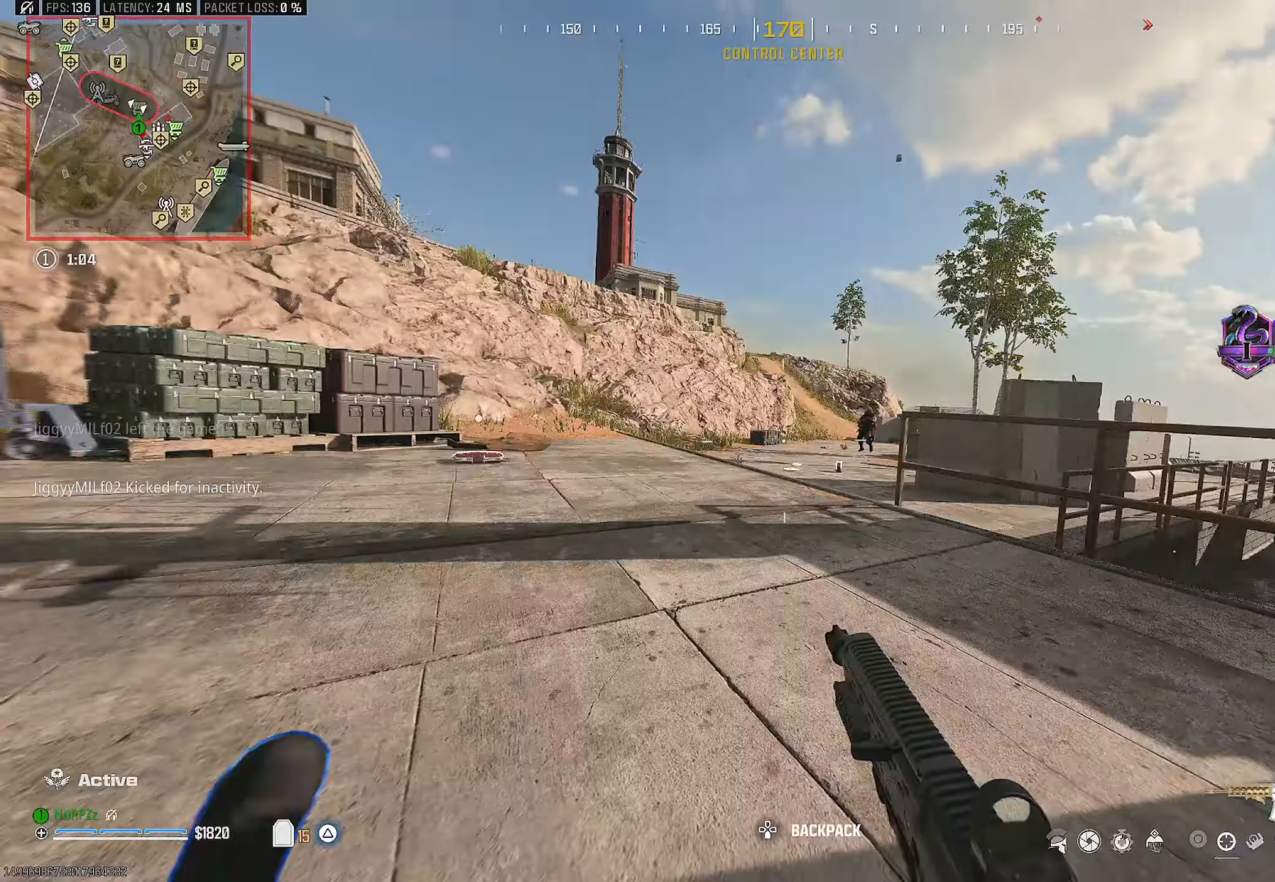
{"buttons": [], "left_stick": "right", "right_stick": "left", "events": [[67, "CROSS", "down"], [133, "right_stick", "center"], [200, "left_stick", "up"], [217, "CROSS", "up"], [267, "right_stick", "right"], [400, "left_stick", "right"], [450, "right_stick", "left"]]}
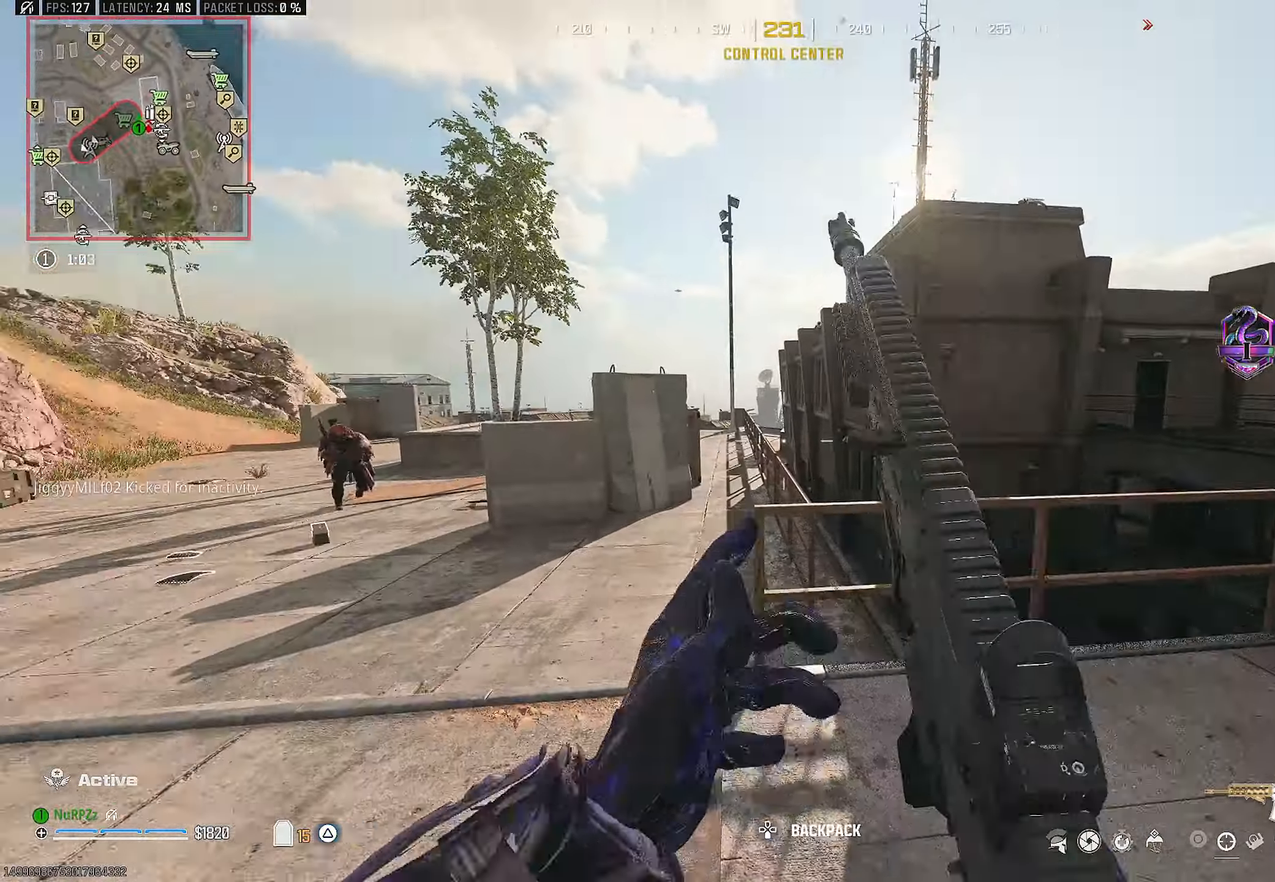
{"buttons": ["L2", "R2", "R3"], "left_stick": "down", "right_stick": "center", "events": [[50, "left_stick", "left"], [67, "L2", "down"], [150, "R2", "down"], [167, "right_stick", "center"], [333, "R3", "down"], [450, "left_stick", "down"]]}
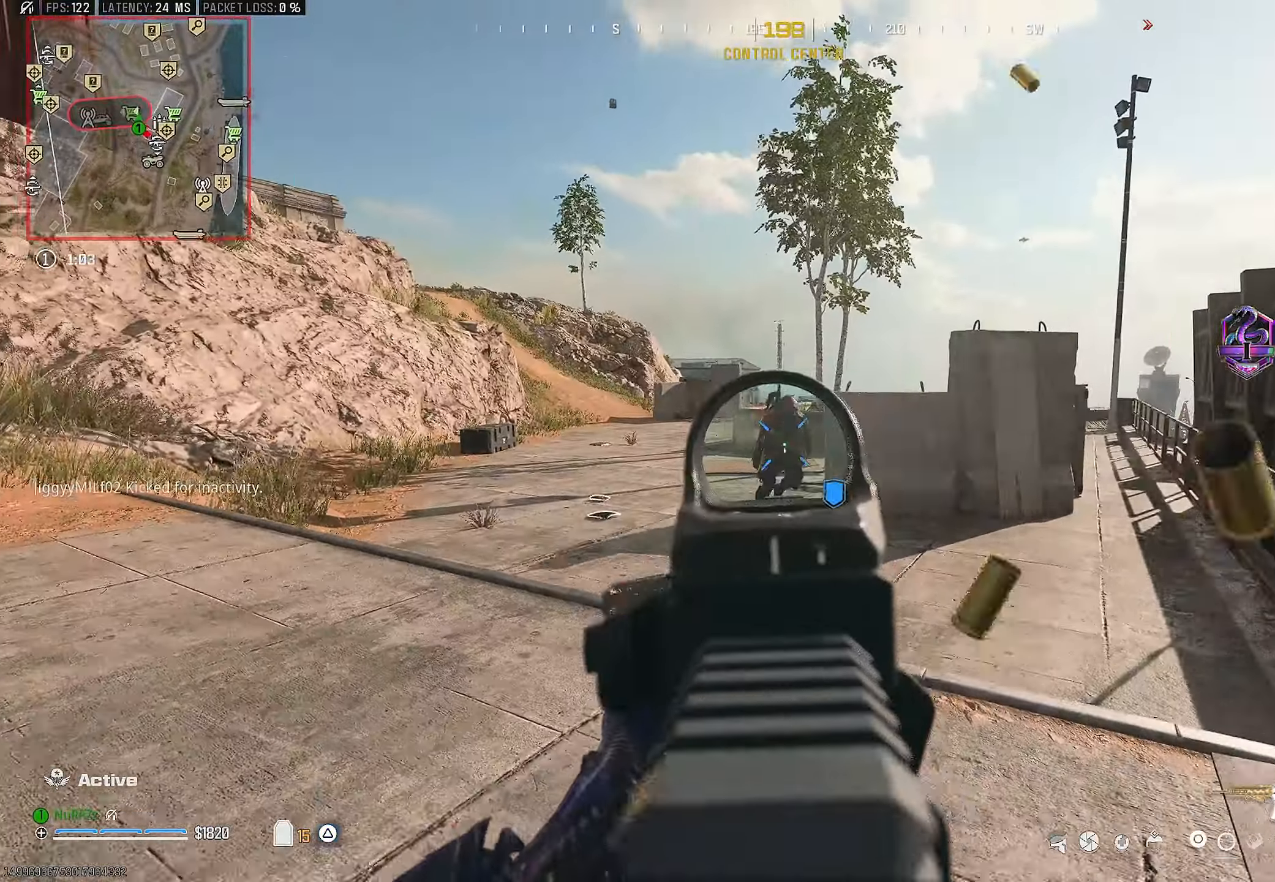
{"buttons": ["CROSS", "L2", "R2"], "left_stick": "up-right", "right_stick": "up", "events": [[17, "left_stick", "right"], [117, "left_stick", "up-right"], [217, "right_stick", "right"], [250, "R3", "up"], [283, "CROSS", "down"], [433, "CROSS", "up"], [483, "right_stick", "up"], [500, "CROSS", "down"]]}